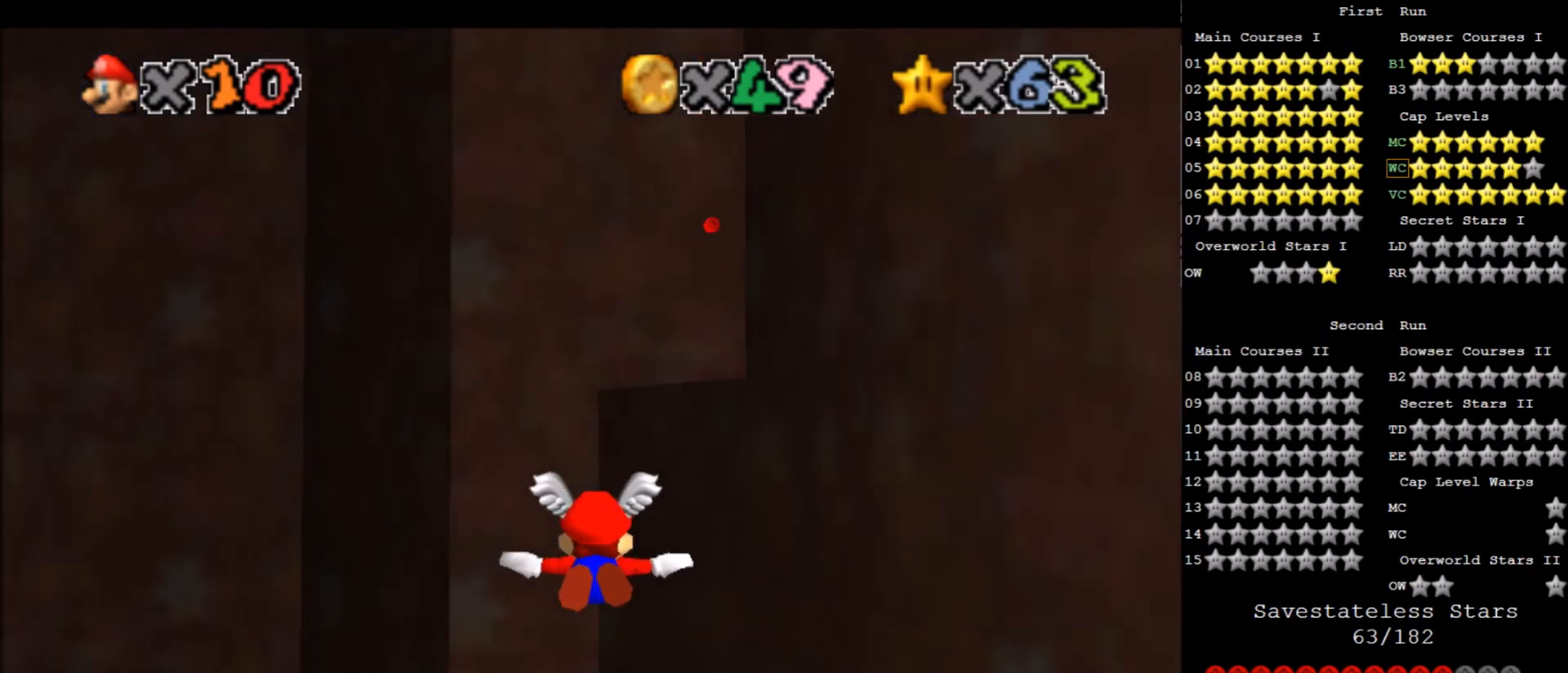
Gameplay with keyboard; each line is a JSON object with the keys held at the frame after it. "events" lists presses ("down") and releases ("up") of "a", "c", "d", "down", "f", "left", "return", "right", "s", "up", "w", "x" and "z" between this image and that frame as [ms after this image, input, new state], when the widget could be followed in between. No other keys are recorded. Mouse input is not recorded.
{"keys": [], "events": [[167, "right", "down"], [500, "right", "up"]]}
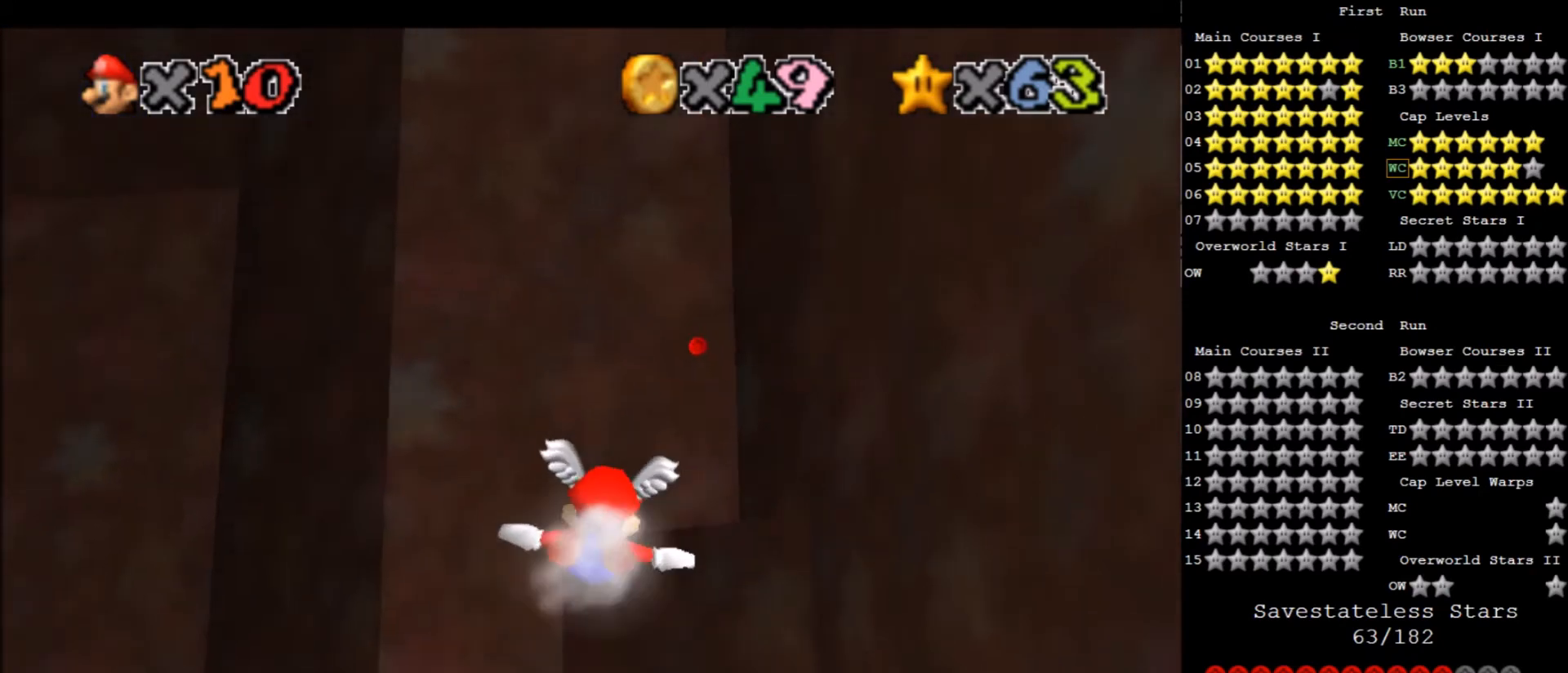
{"keys": ["right", "up"], "events": [[267, "right", "down"], [334, "up", "down"]]}
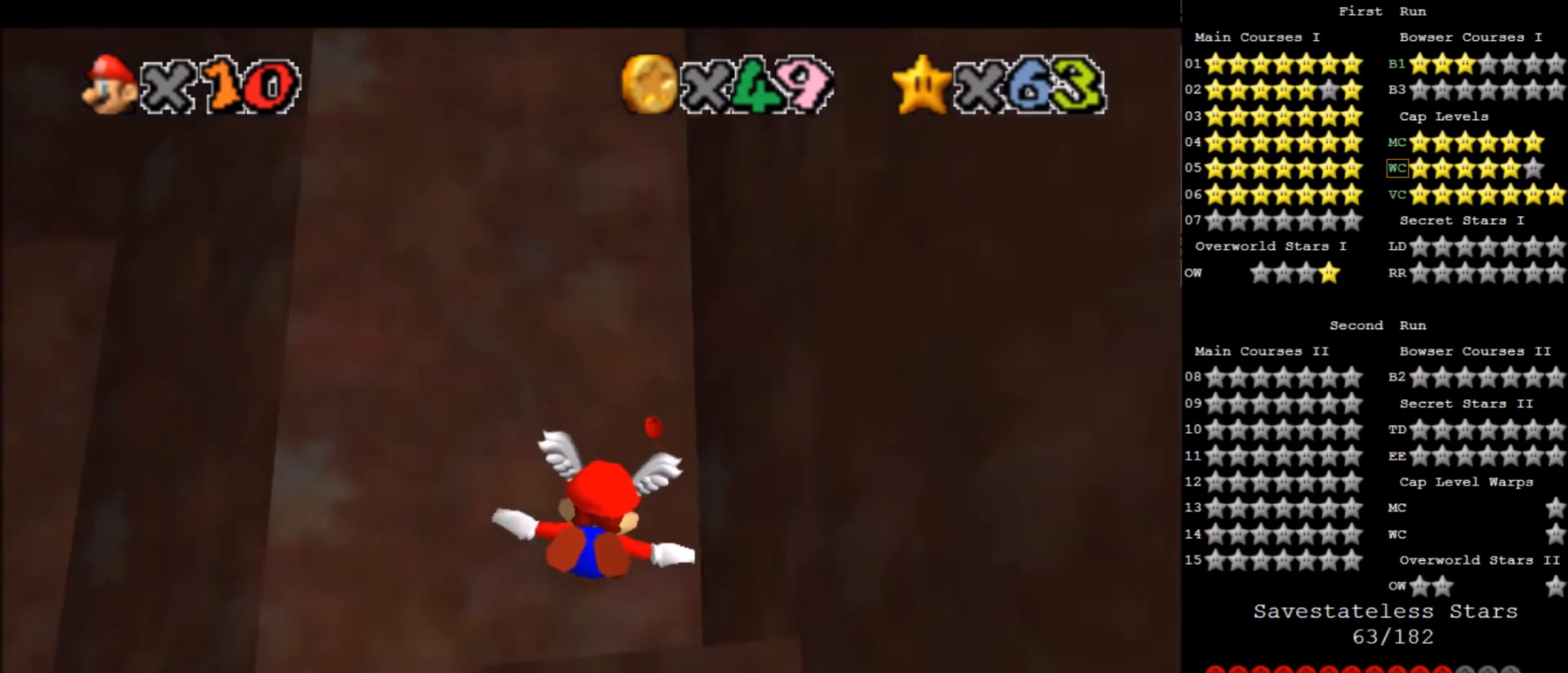
{"keys": [], "events": [[100, "up", "up"], [167, "right", "up"]]}
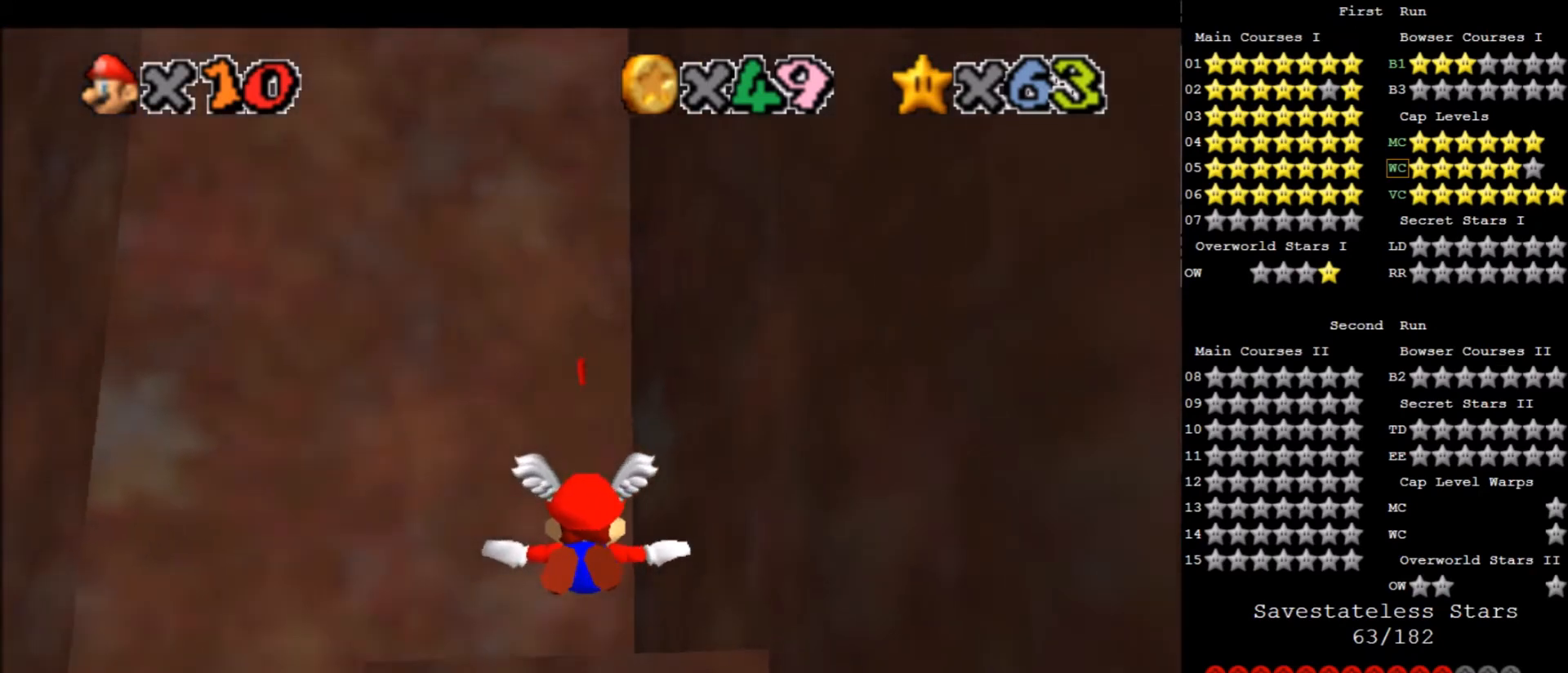
{"keys": [], "events": [[34, "right", "down"], [34, "up", "down"], [167, "right", "up"], [200, "left", "down"], [301, "left", "up"], [301, "up", "up"]]}
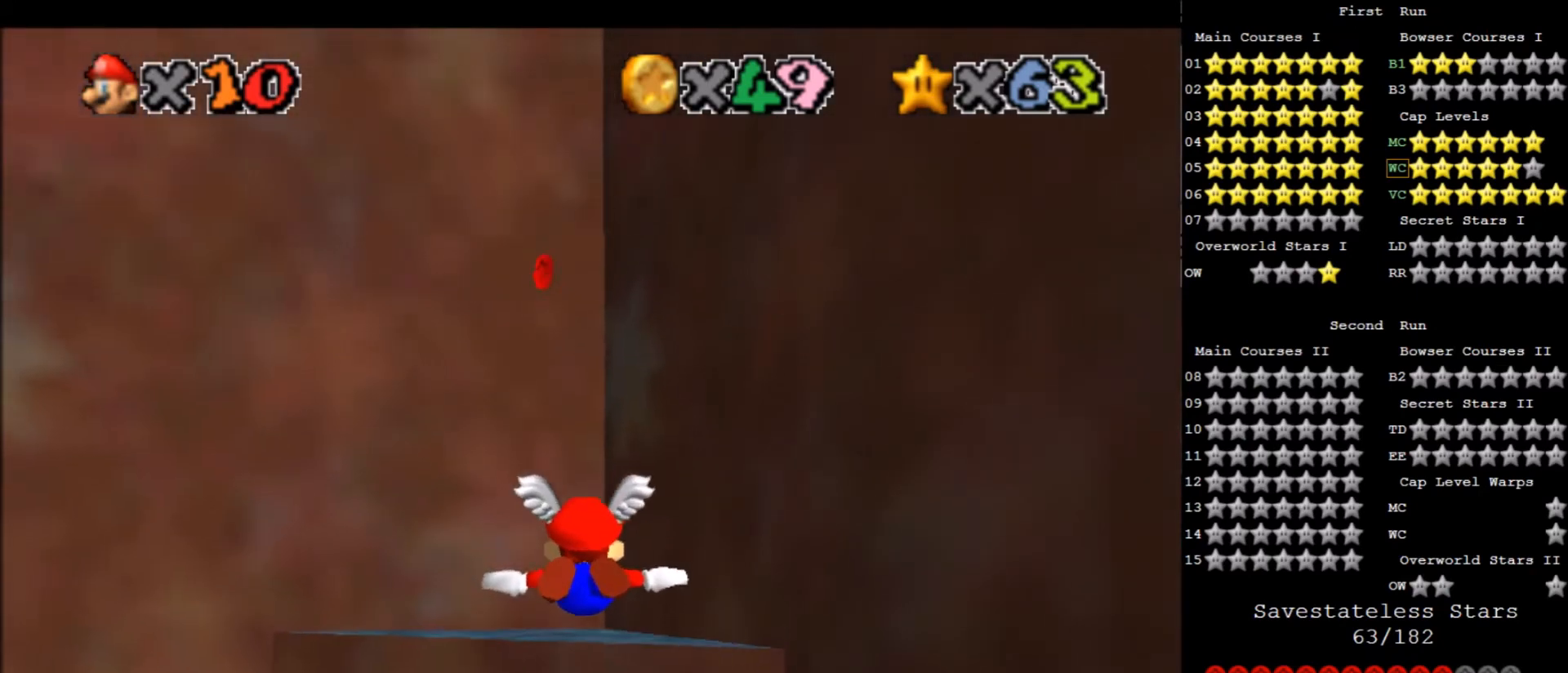
{"keys": [], "events": [[133, "left", "down"], [267, "left", "up"]]}
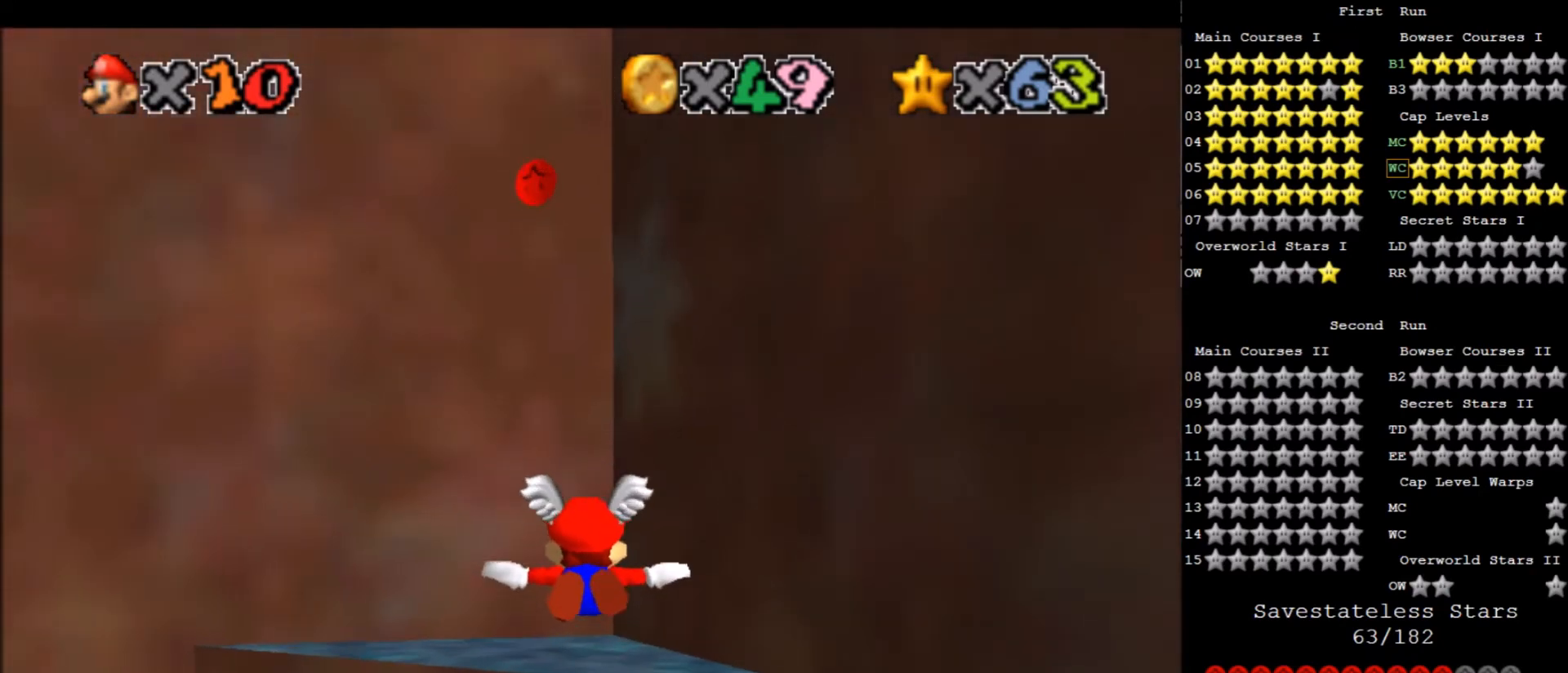
{"keys": [], "events": [[200, "up", "down"], [334, "up", "up"]]}
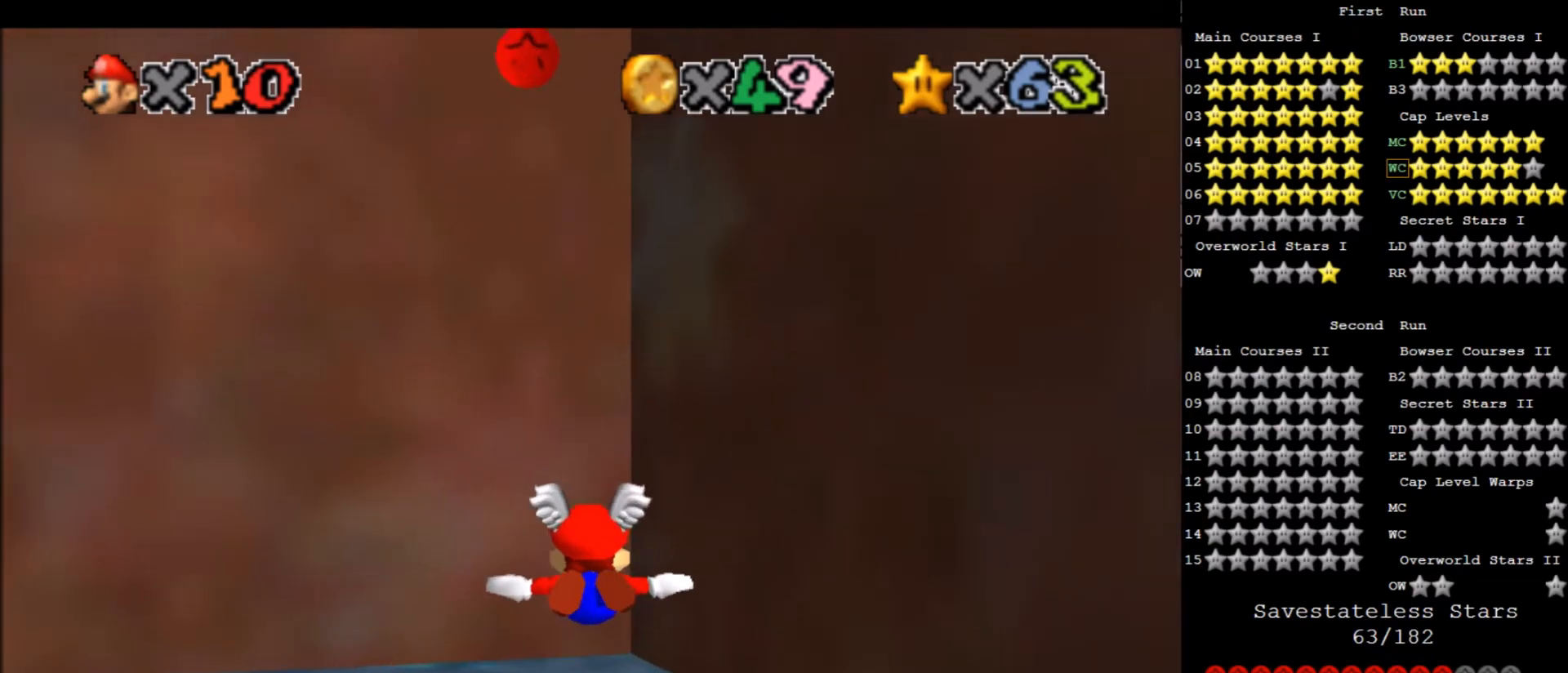
{"keys": ["z"], "events": [[33, "up", "down"], [200, "up", "up"], [500, "z", "down"]]}
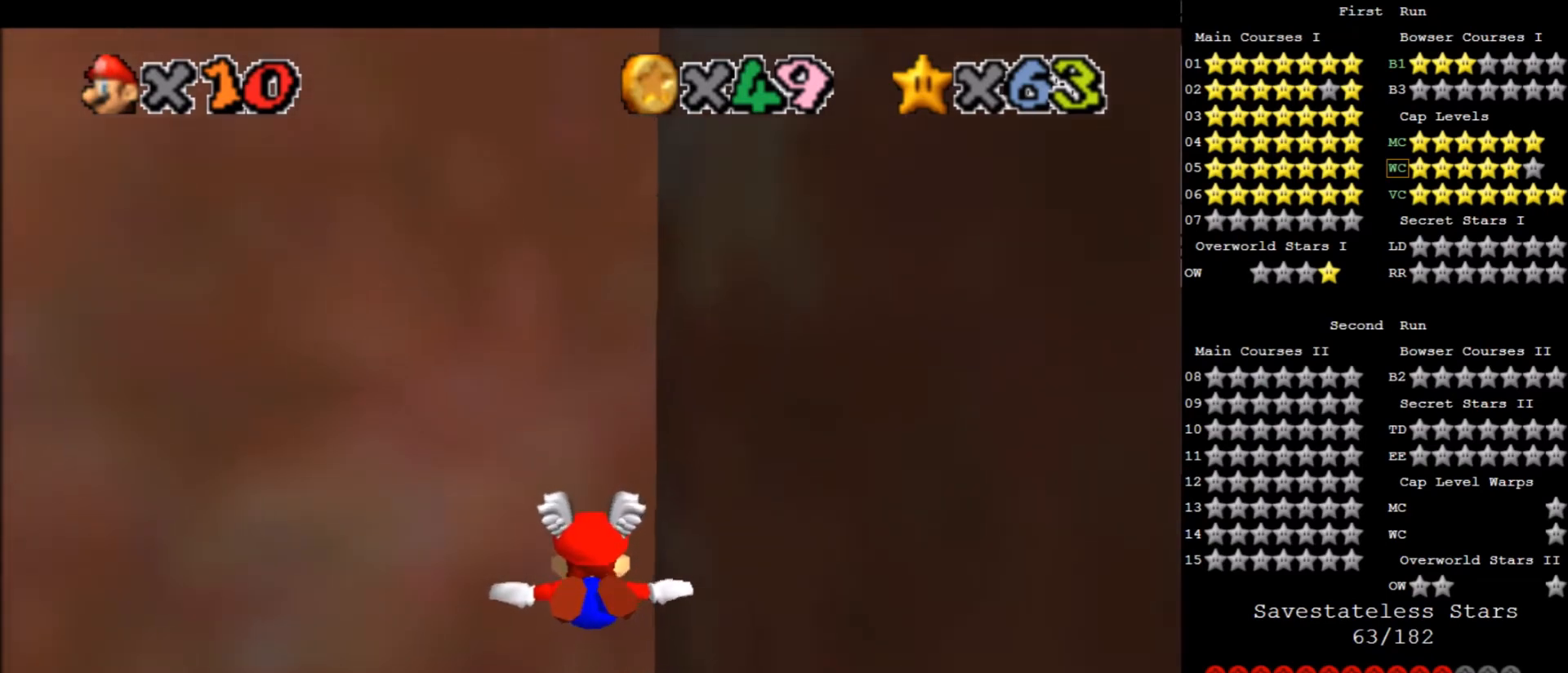
{"keys": ["a"], "events": [[100, "z", "up"], [200, "a", "down"], [267, "a", "up"], [334, "a", "down"], [434, "a", "up"], [501, "a", "down"]]}
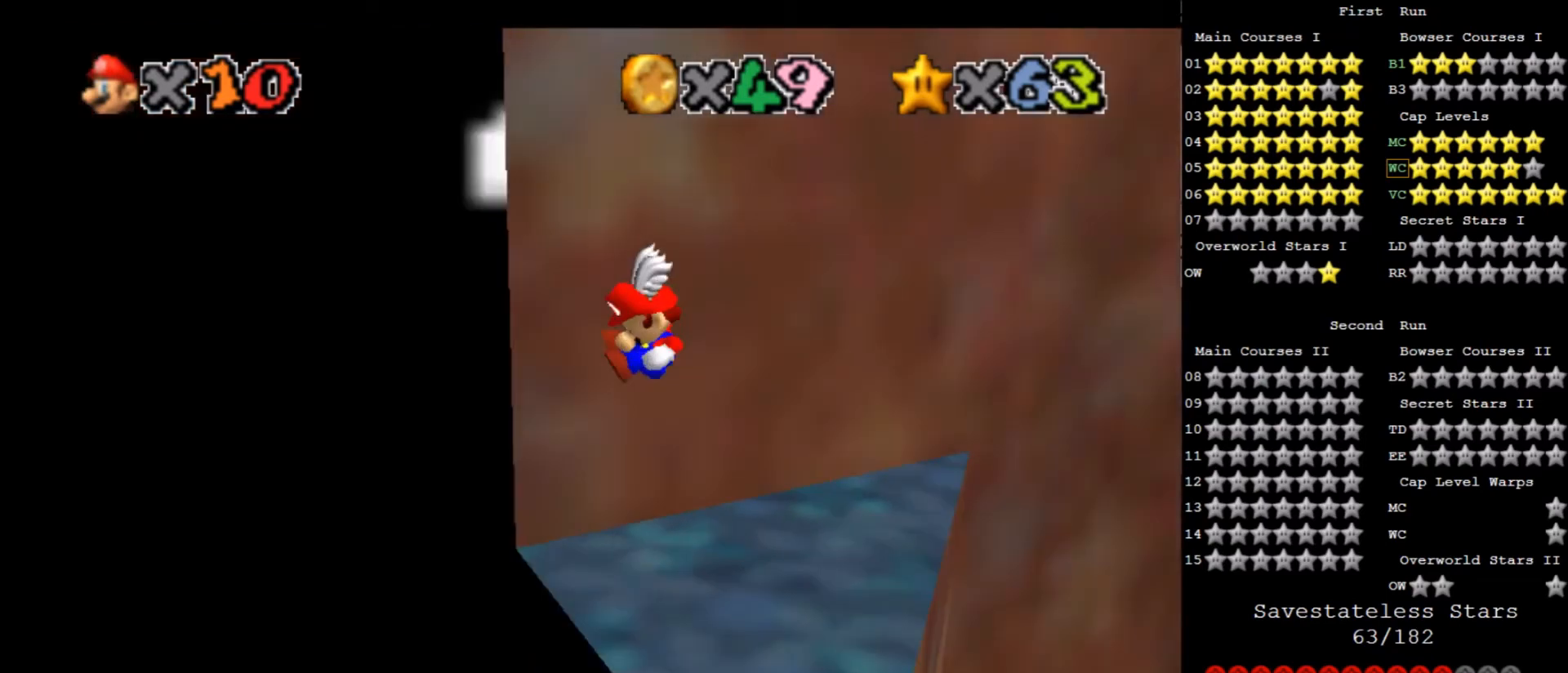
{"keys": [], "events": [[100, "a", "up"], [200, "a", "down"], [233, "a", "up"]]}
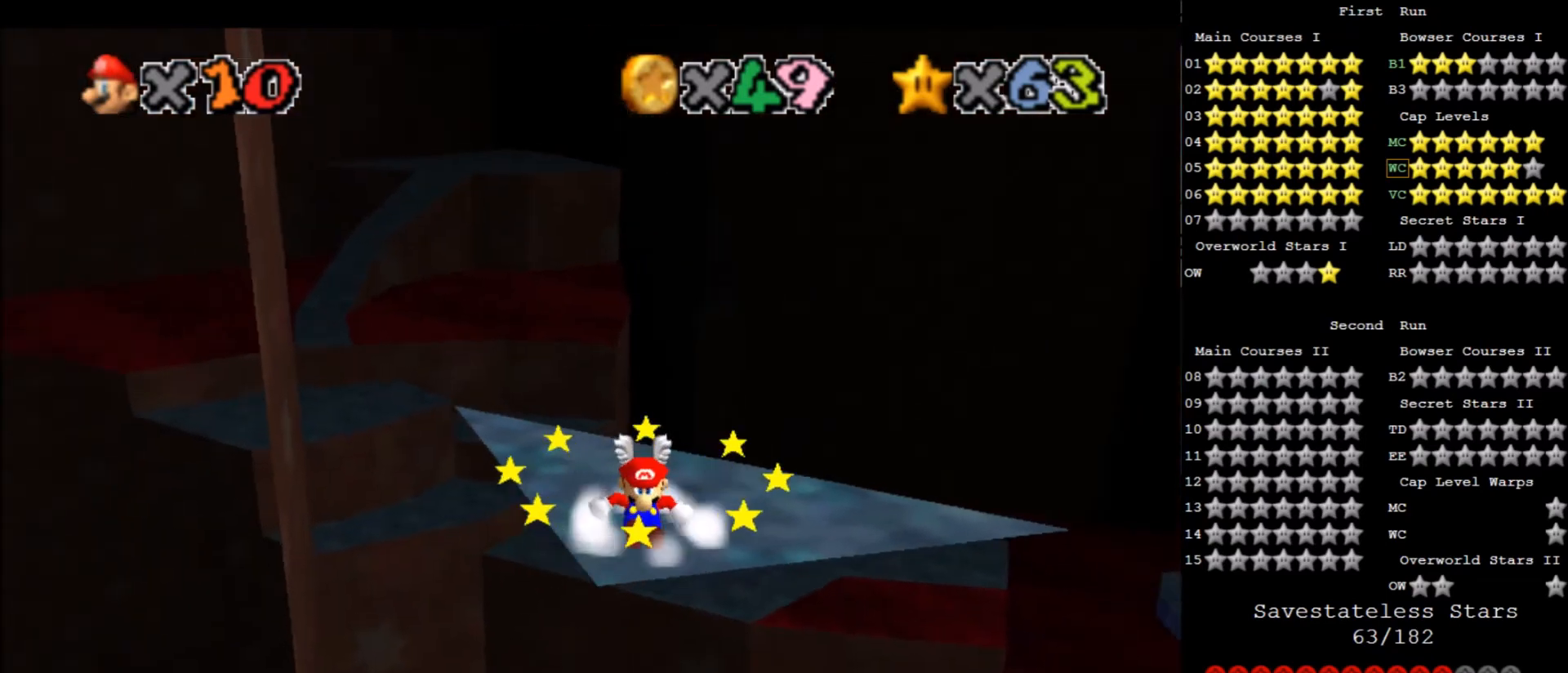
{"keys": ["up"], "events": [[134, "x", "down"], [200, "x", "up"], [267, "up", "down"]]}
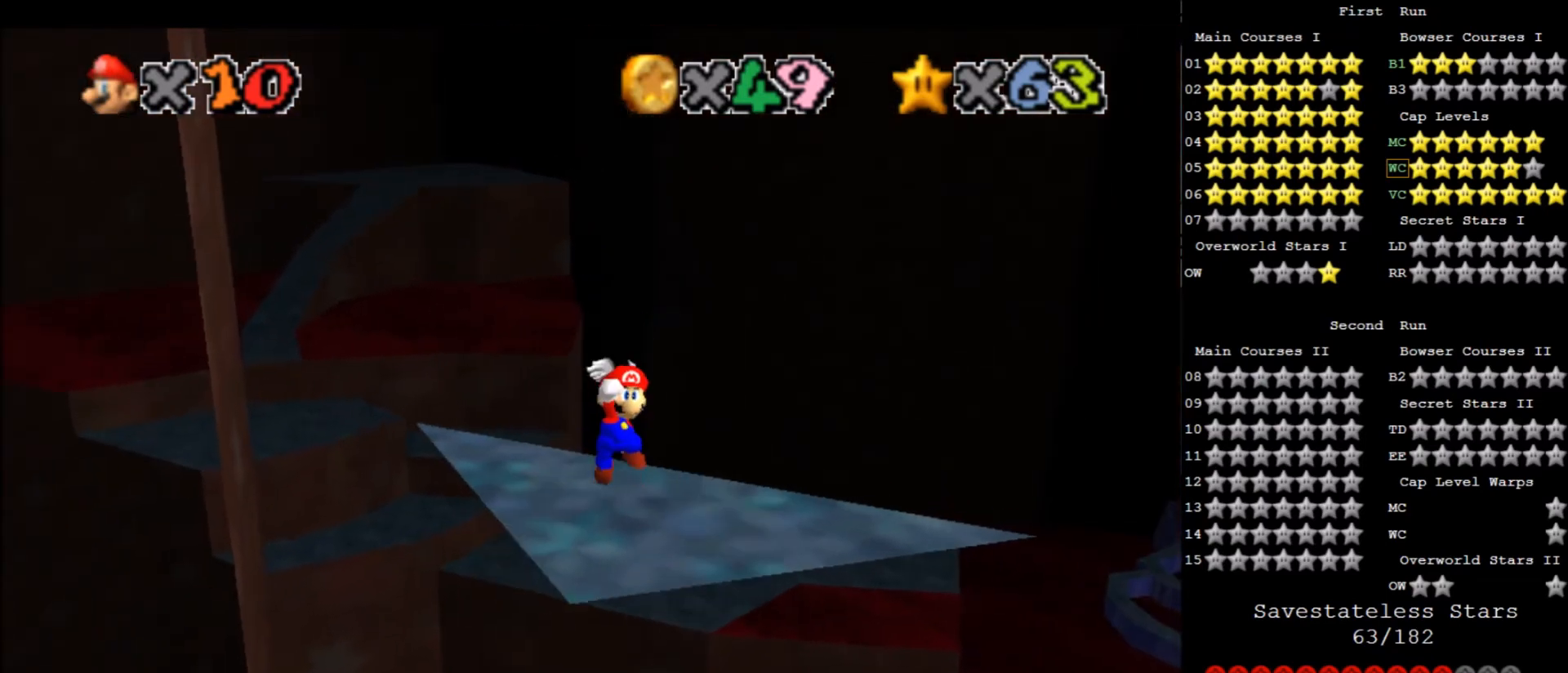
{"keys": ["down"], "events": [[100, "up", "up"], [267, "down", "down"]]}
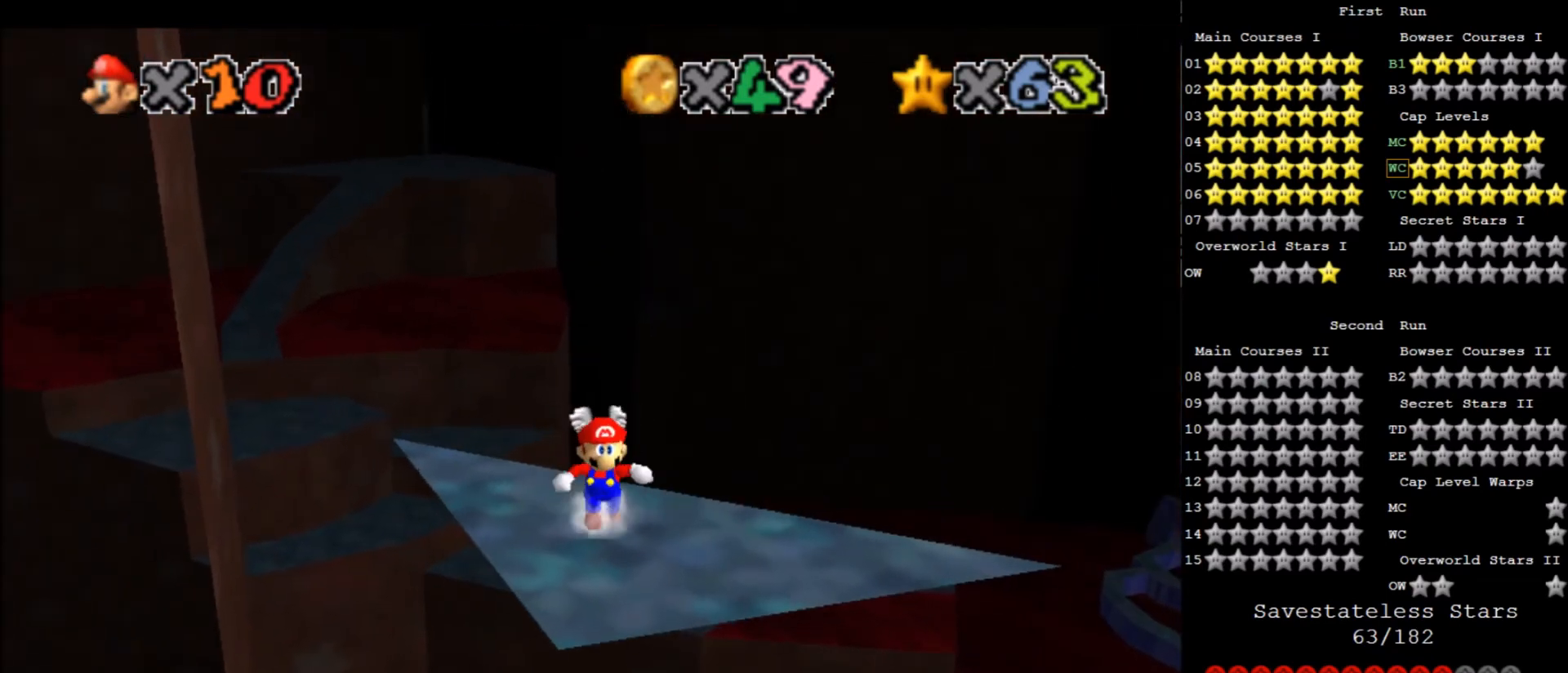
{"keys": ["down"], "events": []}
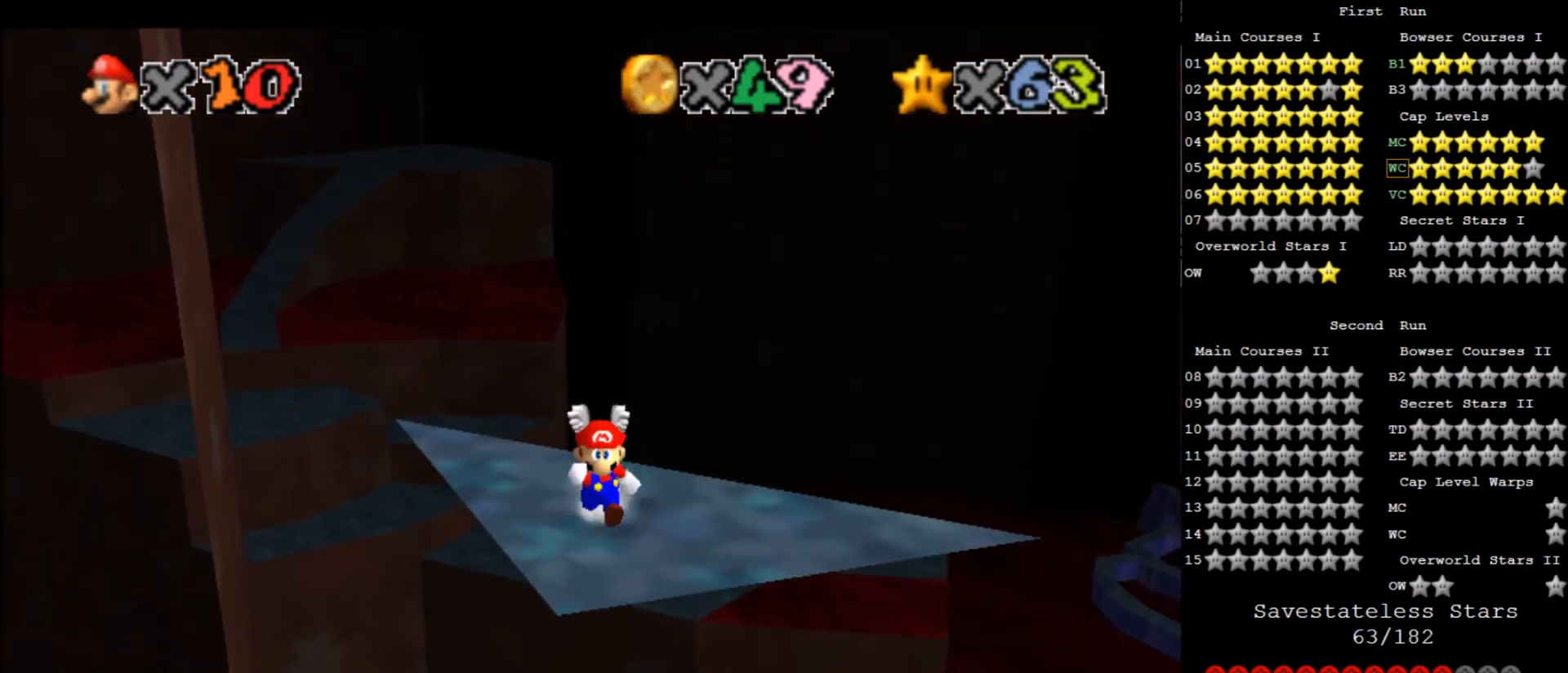
{"keys": ["down", "x"], "events": [[167, "up", "down"], [200, "down", "up"], [300, "x", "down"], [400, "up", "up"], [500, "down", "down"]]}
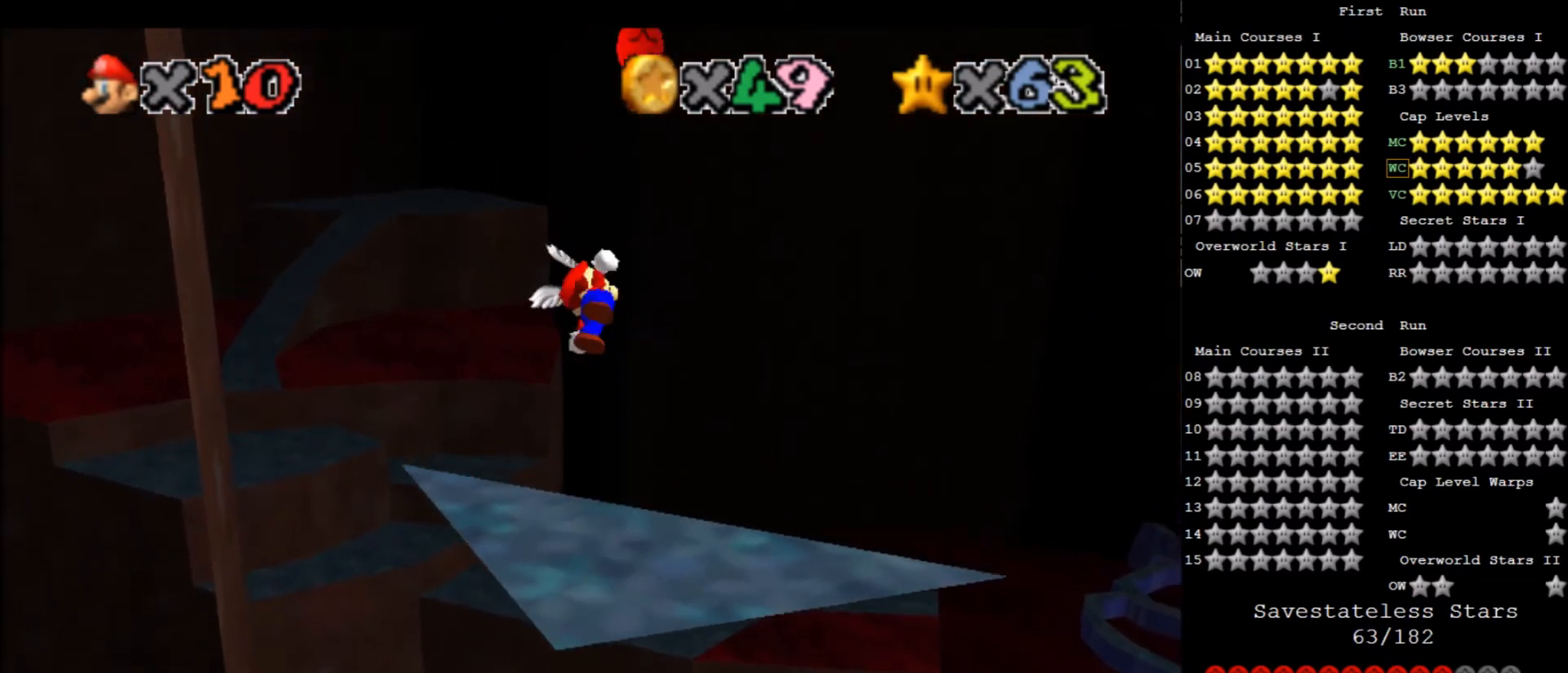
{"keys": [], "events": [[234, "right", "down"], [267, "x", "up"], [467, "right", "up"], [501, "down", "up"]]}
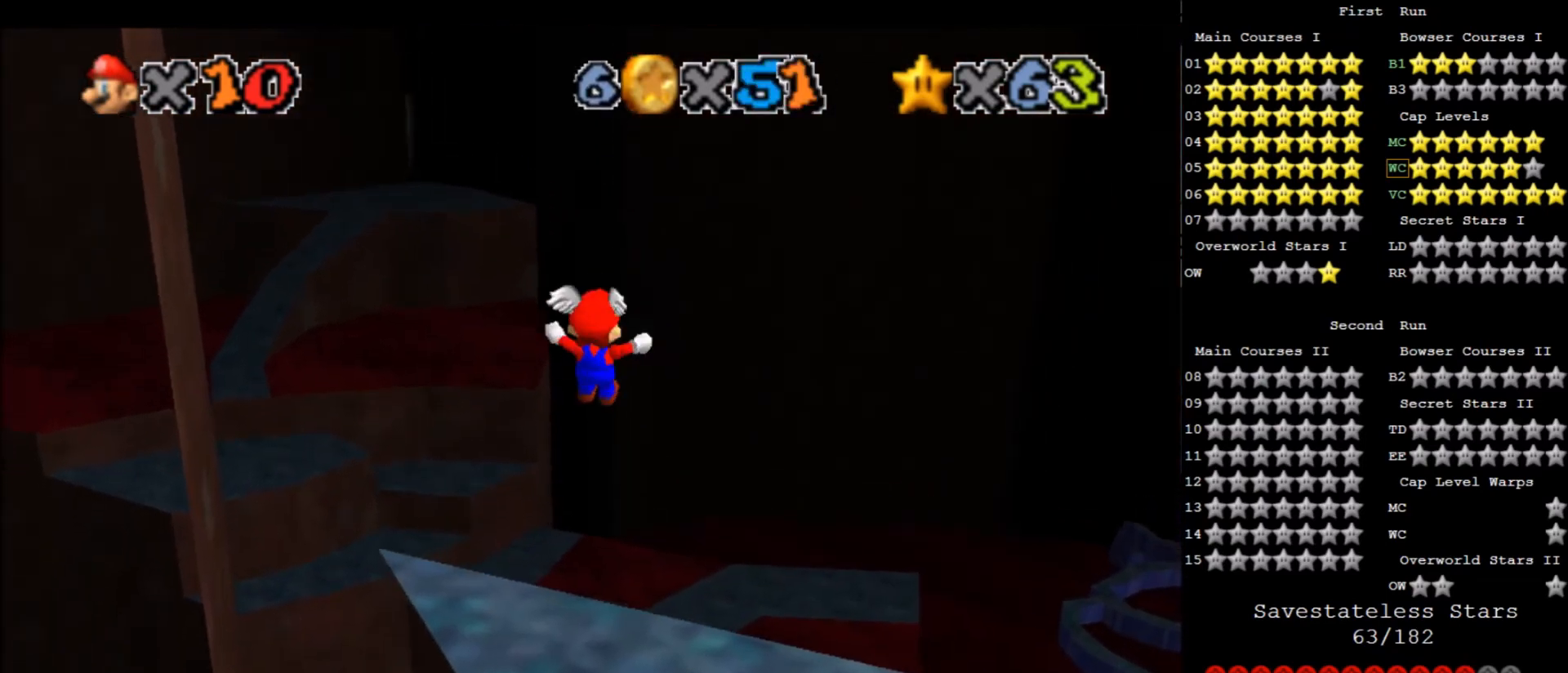
{"keys": ["x"], "events": [[66, "left", "down"], [167, "down", "down"], [333, "down", "up"], [333, "left", "up"], [433, "x", "down"]]}
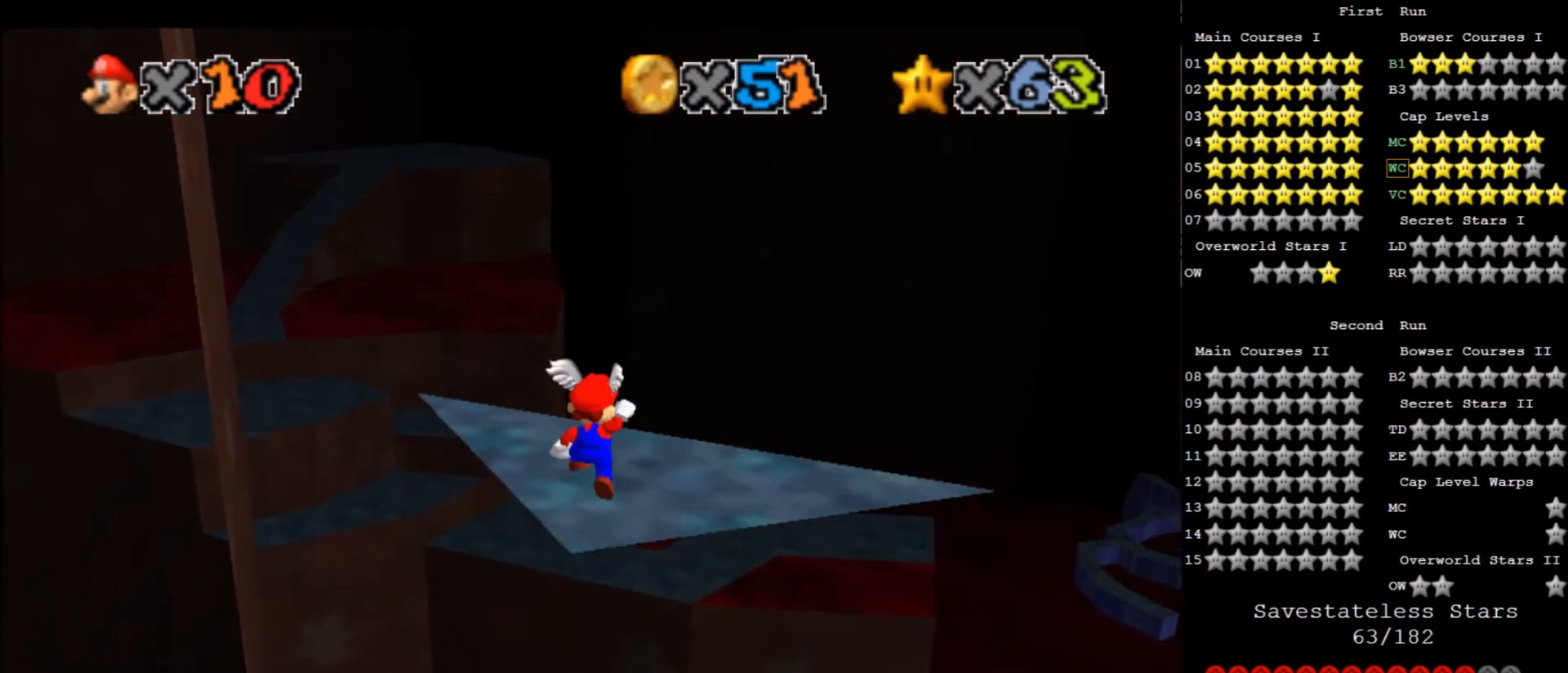
{"keys": ["x"], "events": [[34, "up", "down"], [34, "x", "up"], [401, "up", "up"], [501, "x", "down"]]}
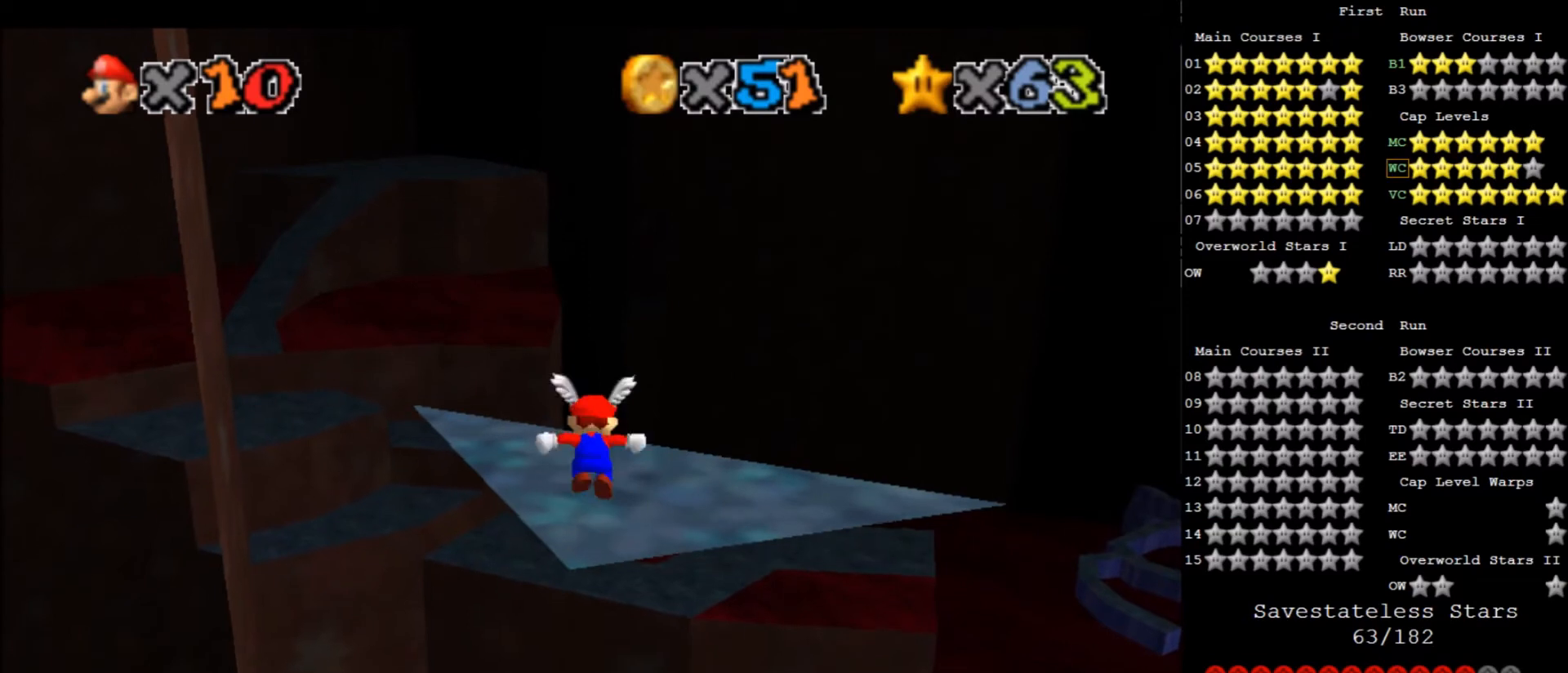
{"keys": ["left", "up"], "events": [[100, "x", "up"], [133, "up", "down"], [433, "left", "down"]]}
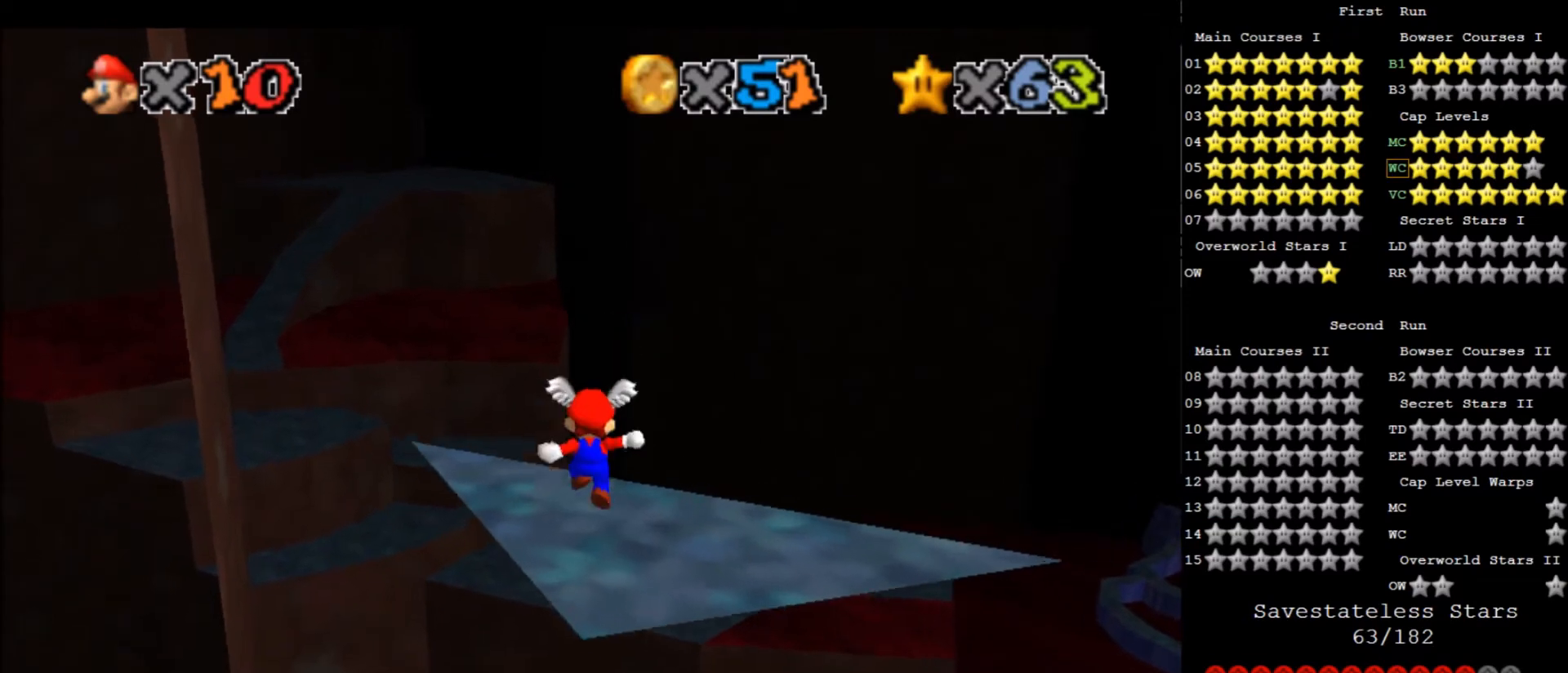
{"keys": ["up", "x"], "events": [[67, "left", "up"], [167, "x", "down"]]}
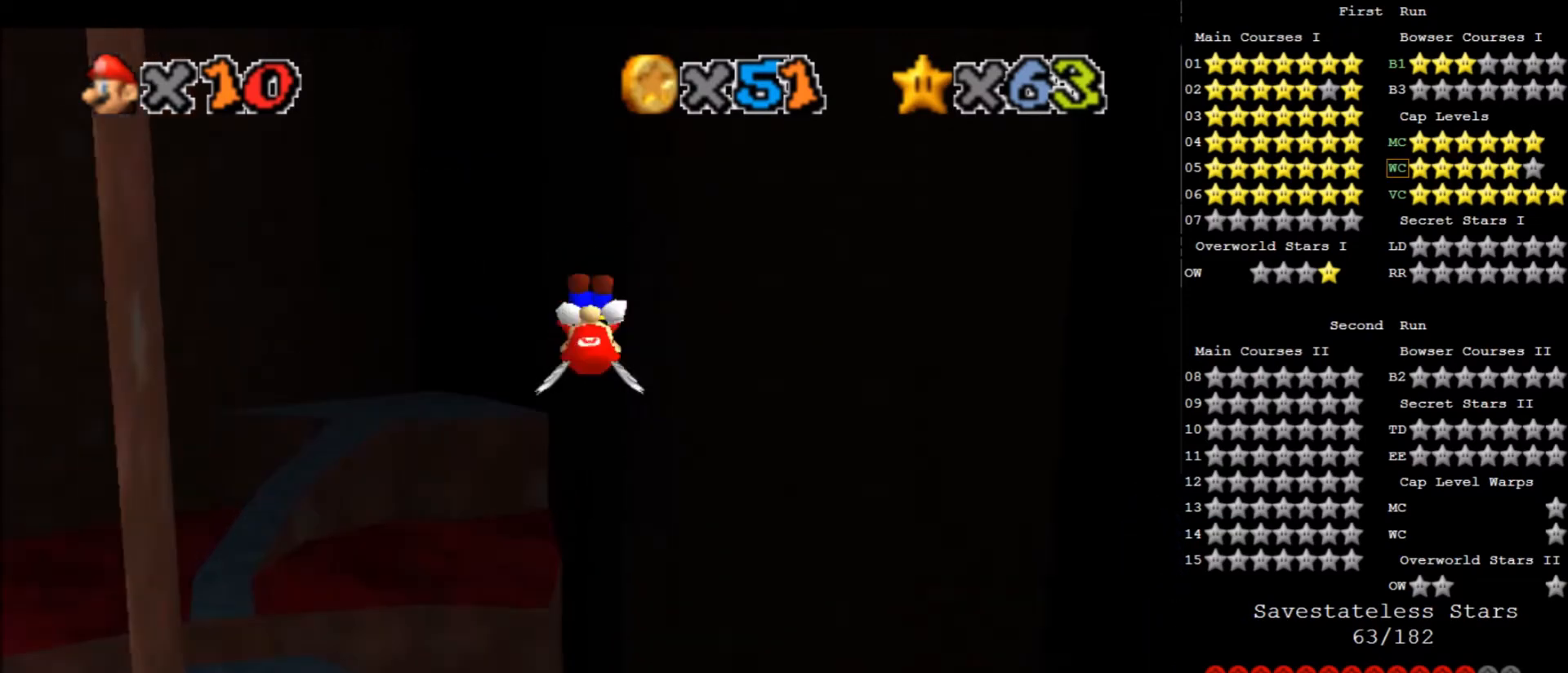
{"keys": ["left", "up", "x"], "events": [[367, "left", "down"]]}
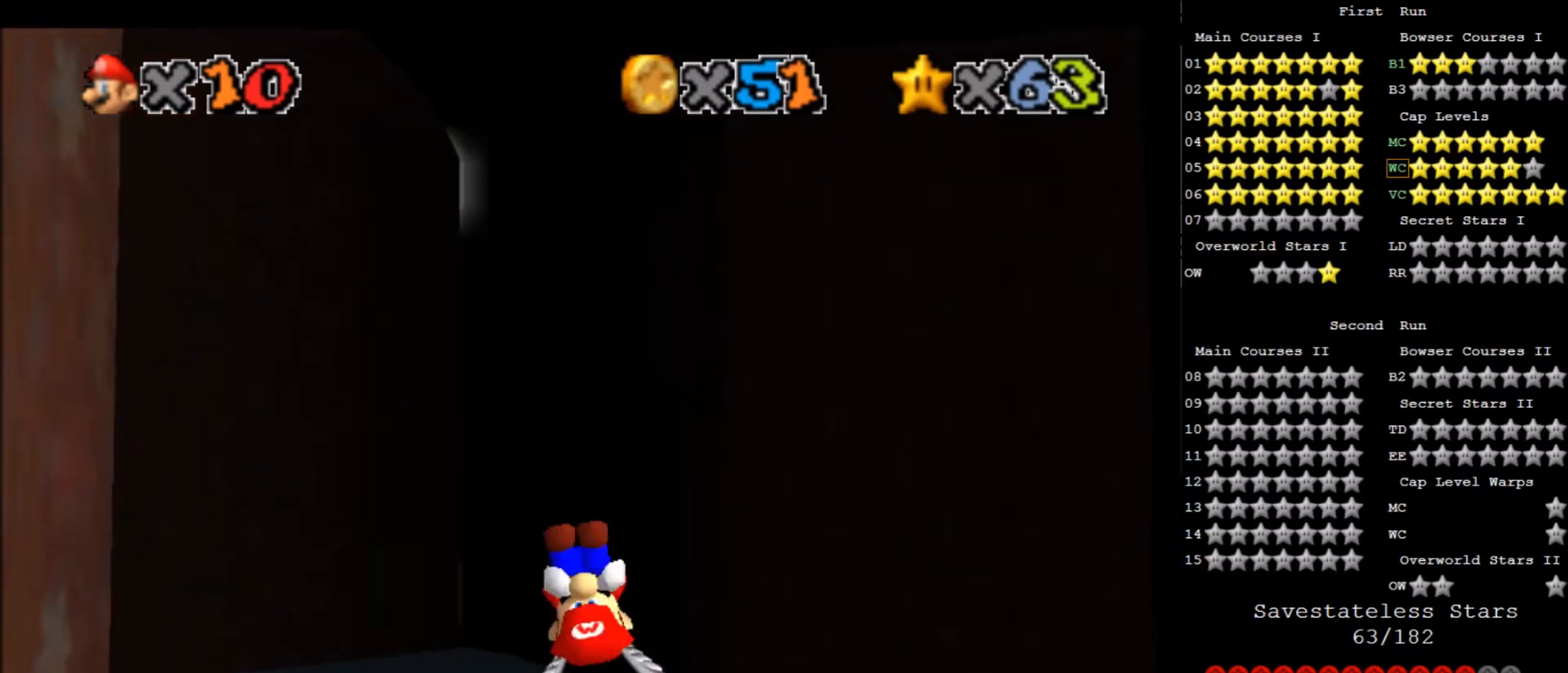
{"keys": ["left", "up"], "events": [[234, "x", "up"]]}
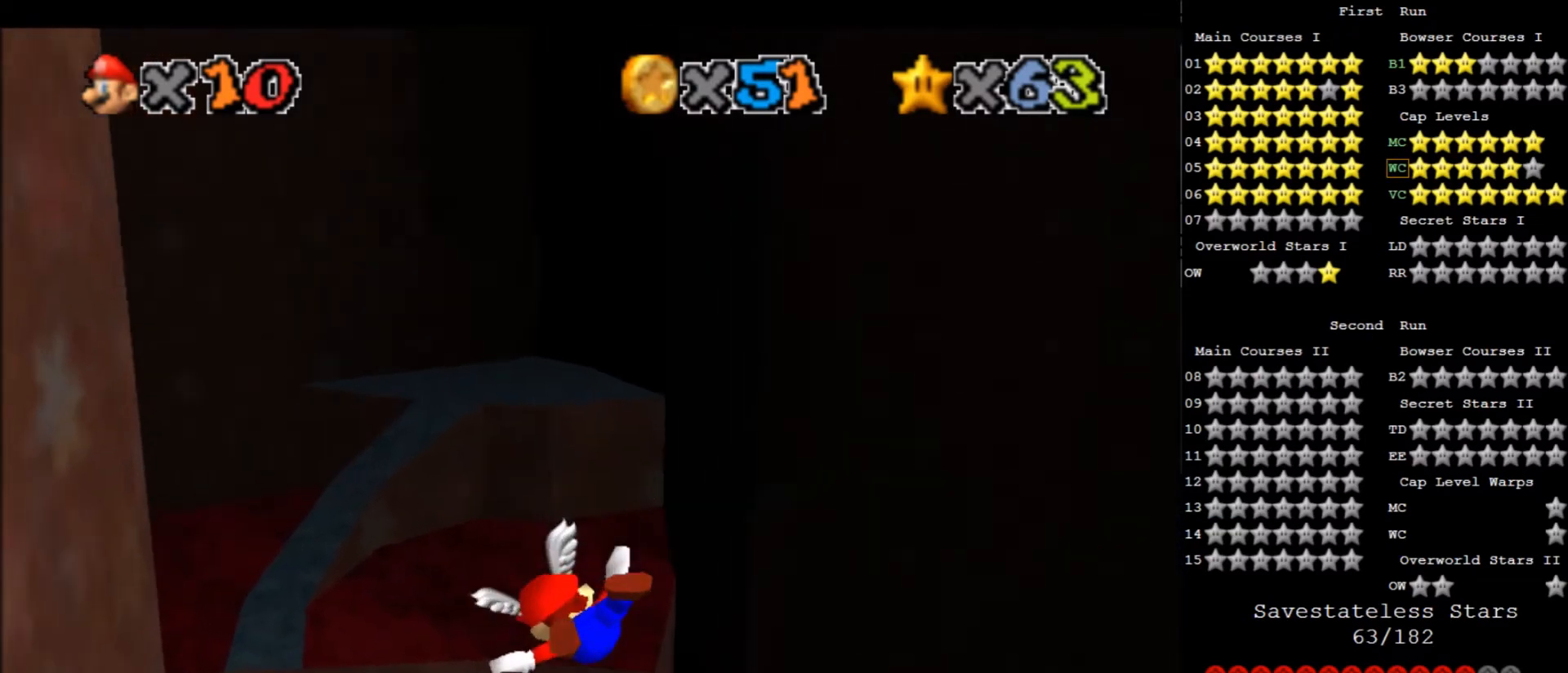
{"keys": ["down", "right"], "events": [[200, "left", "up"], [200, "up", "up"], [400, "right", "down"], [433, "down", "down"]]}
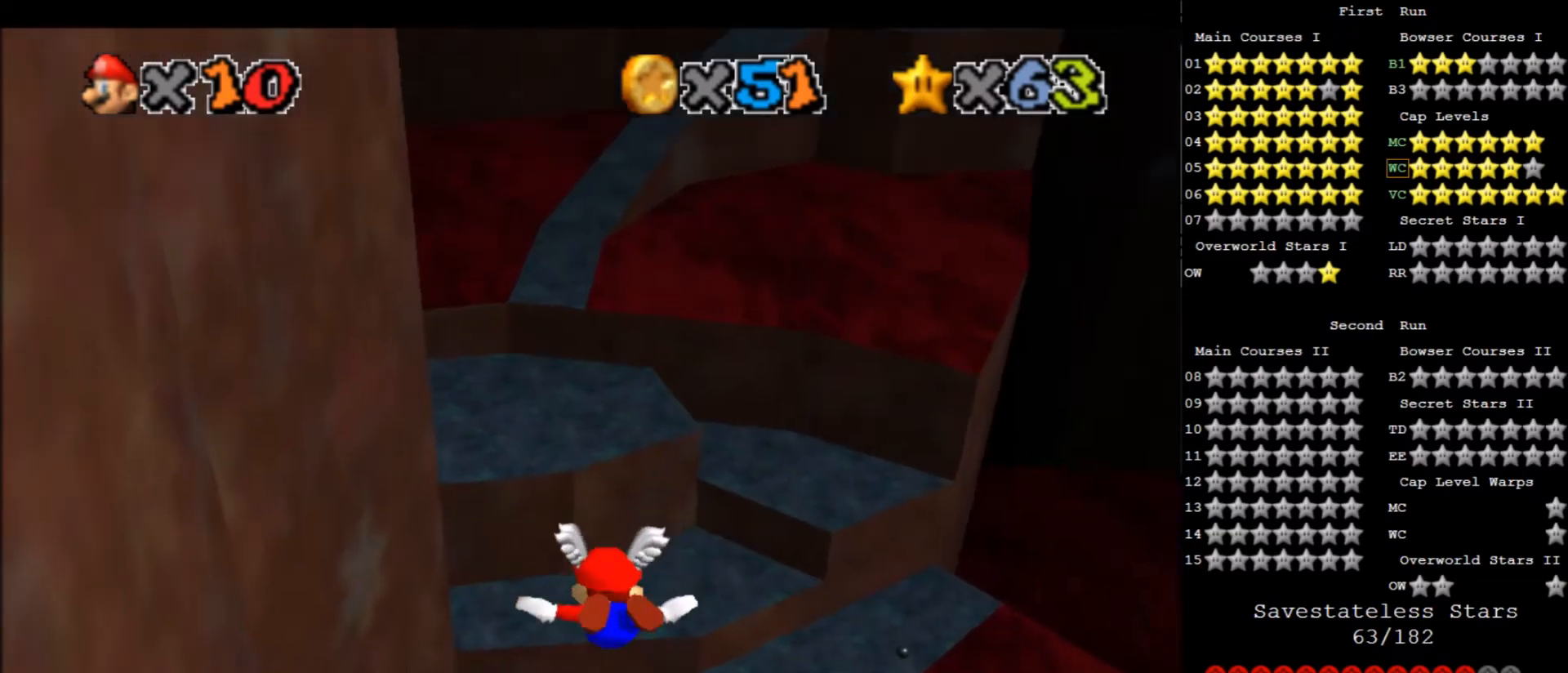
{"keys": ["right"], "events": [[234, "down", "up"], [234, "right", "up"], [434, "right", "down"]]}
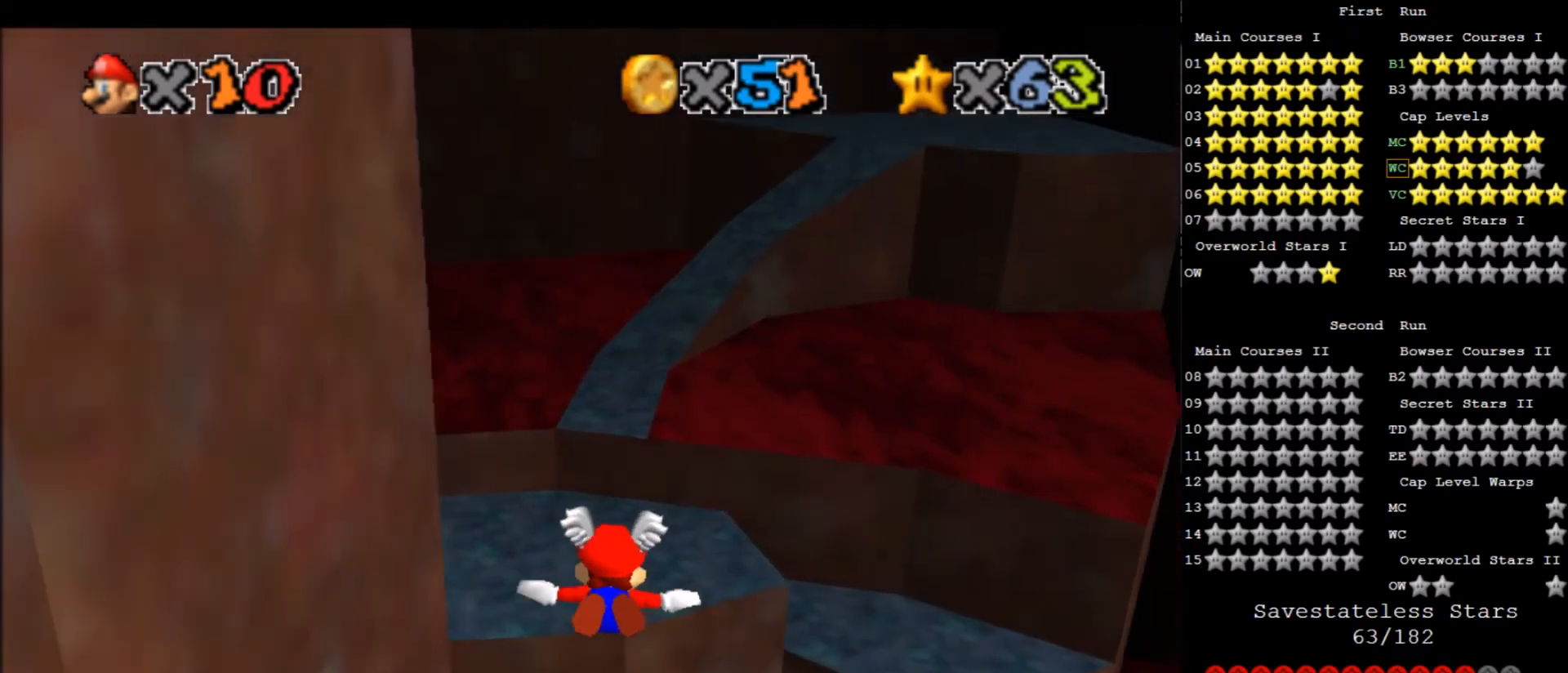
{"keys": [], "events": [[367, "right", "up"]]}
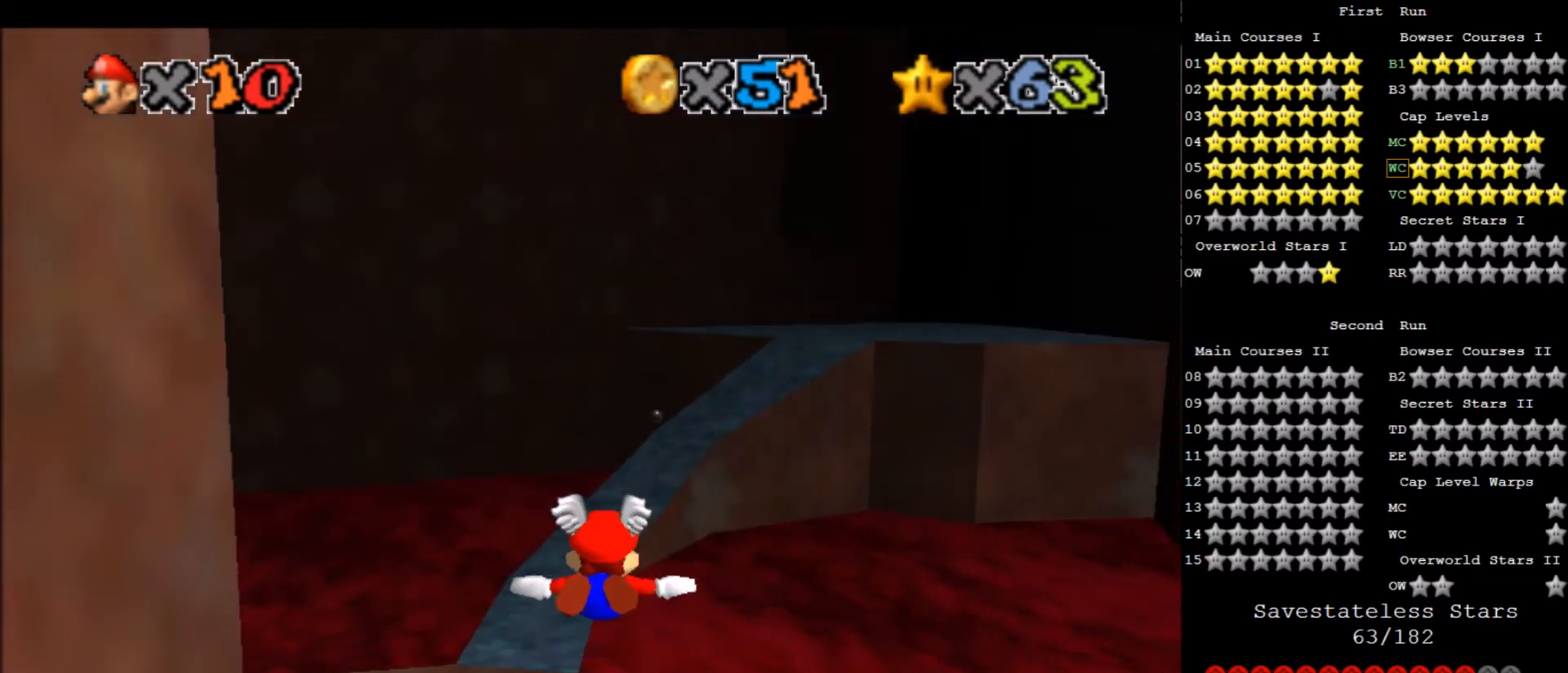
{"keys": ["right", "up"], "events": [[100, "right", "down"], [301, "up", "down"]]}
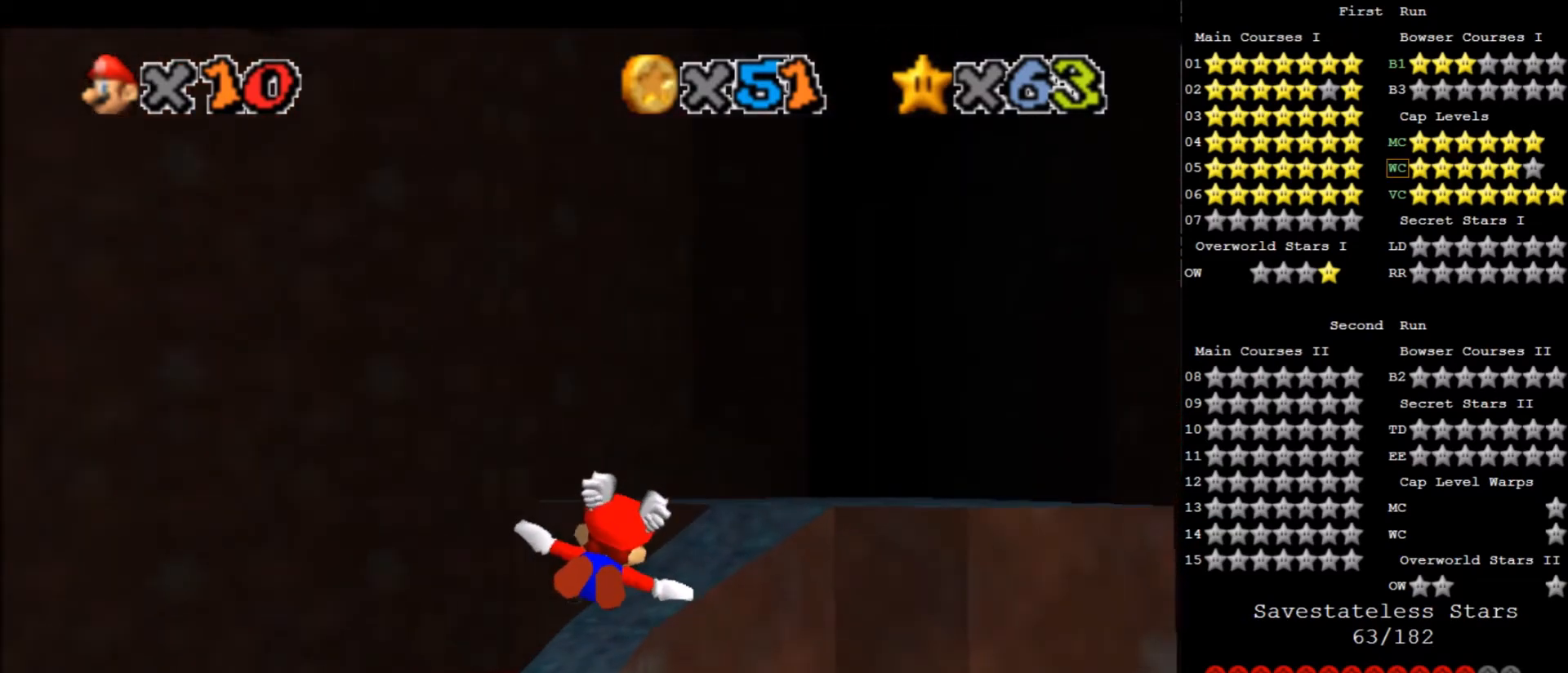
{"keys": ["right", "up"], "events": [[33, "up", "up"], [66, "right", "up"], [367, "up", "down"], [400, "right", "down"]]}
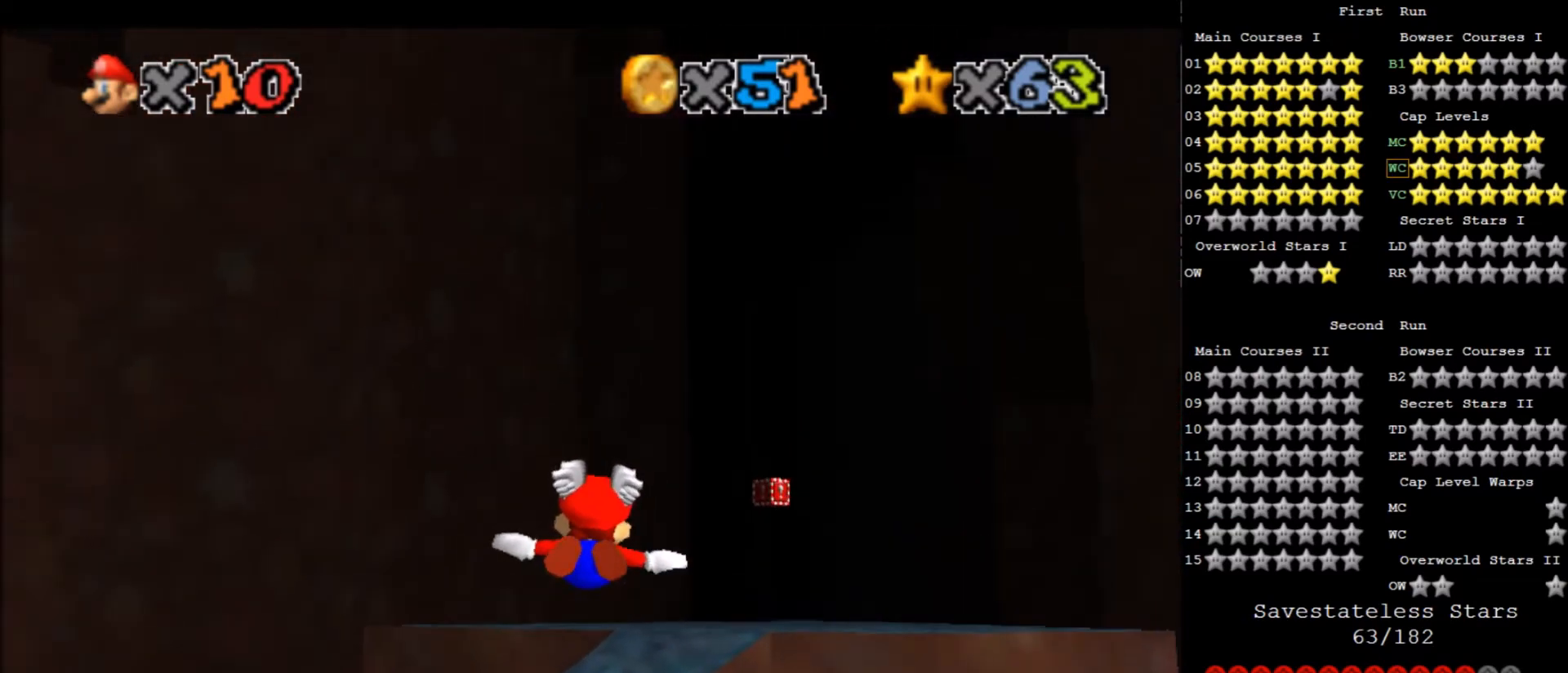
{"keys": [], "events": [[234, "right", "up"], [234, "up", "up"]]}
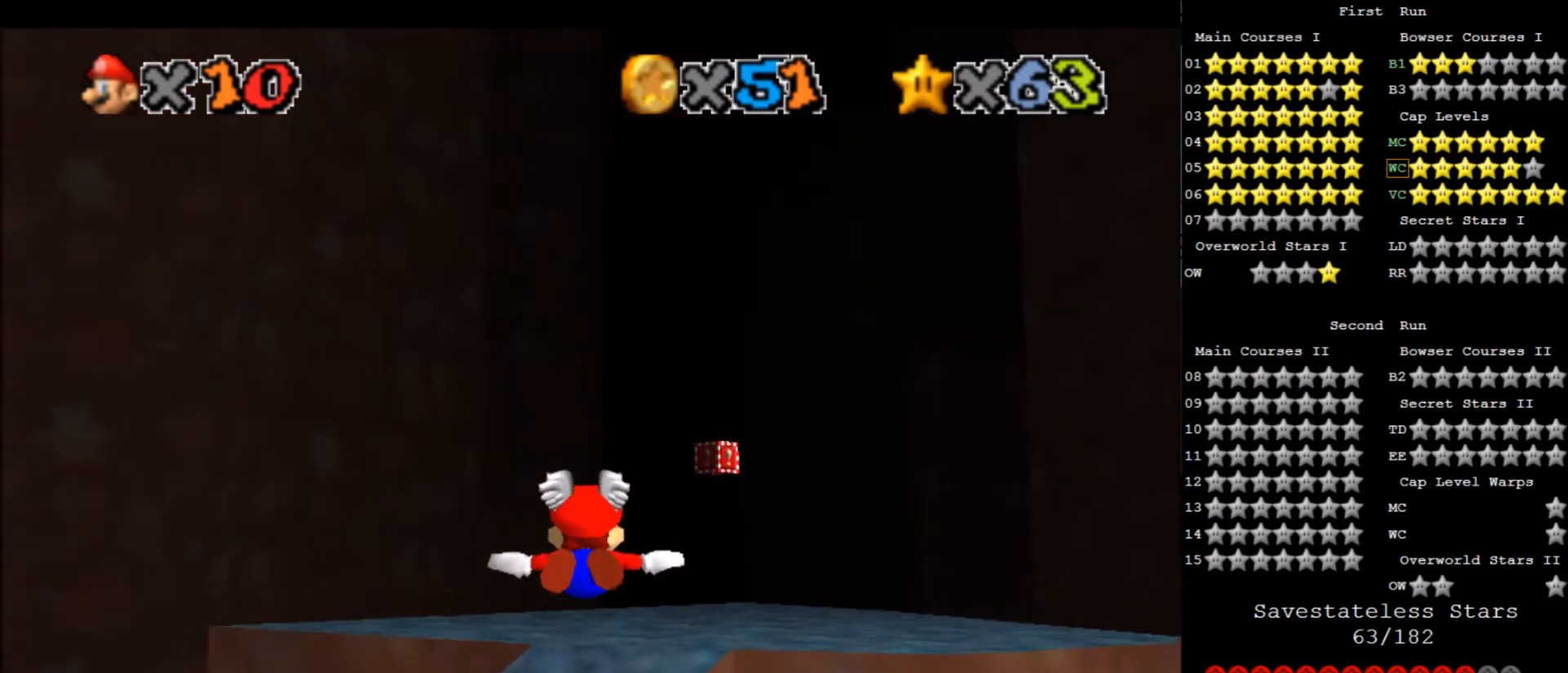
{"keys": [], "events": [[66, "right", "down"], [66, "up", "down"], [433, "right", "up"], [467, "up", "up"]]}
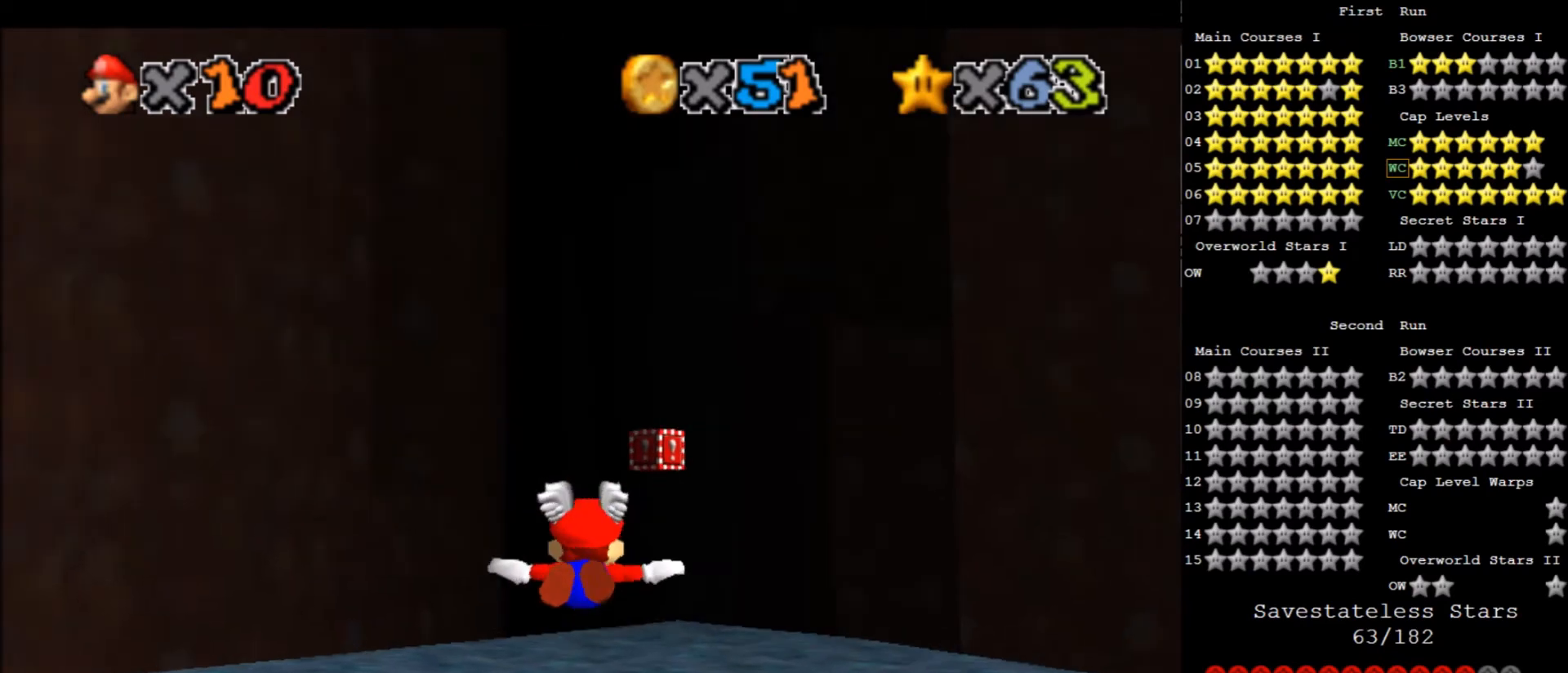
{"keys": ["right", "up"], "events": [[367, "right", "down"], [367, "up", "down"]]}
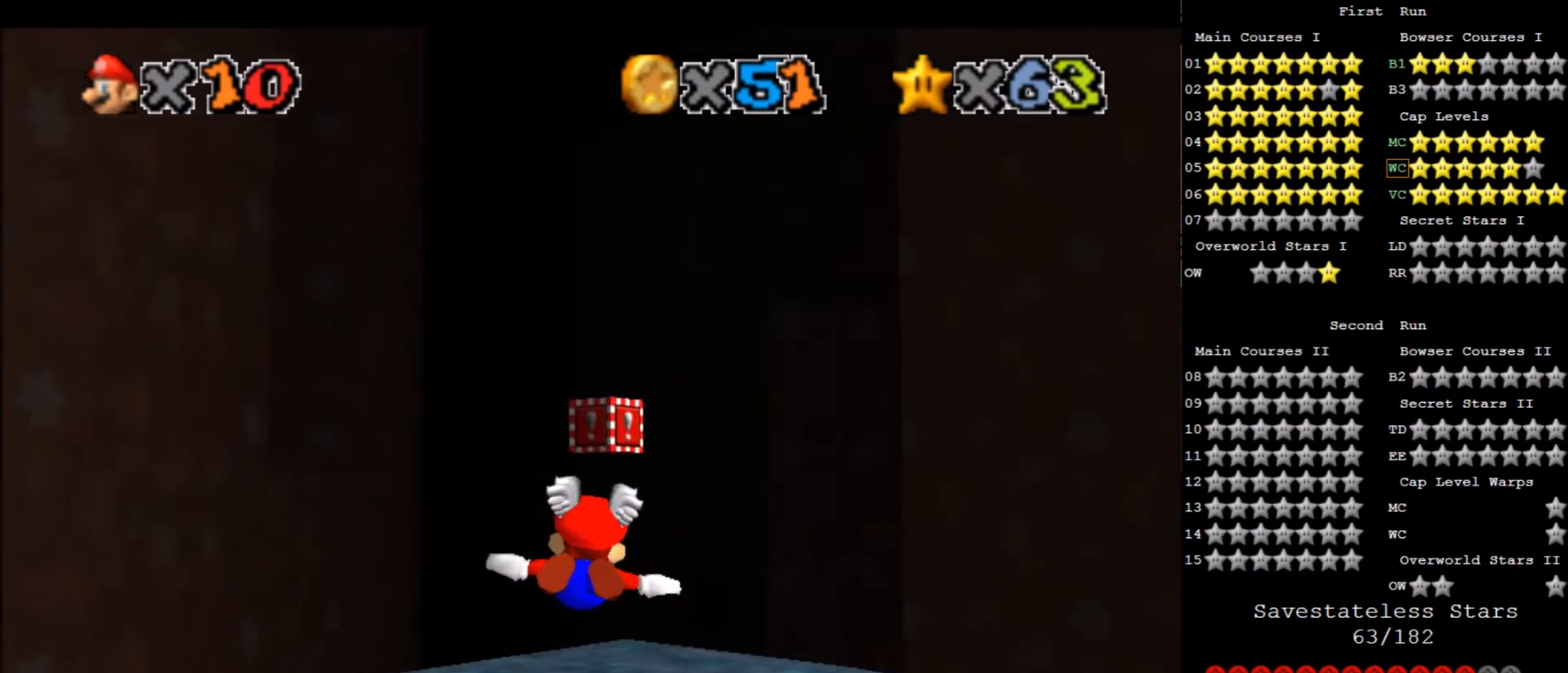
{"keys": [], "events": [[200, "right", "up"], [267, "up", "up"], [433, "z", "down"], [500, "z", "up"]]}
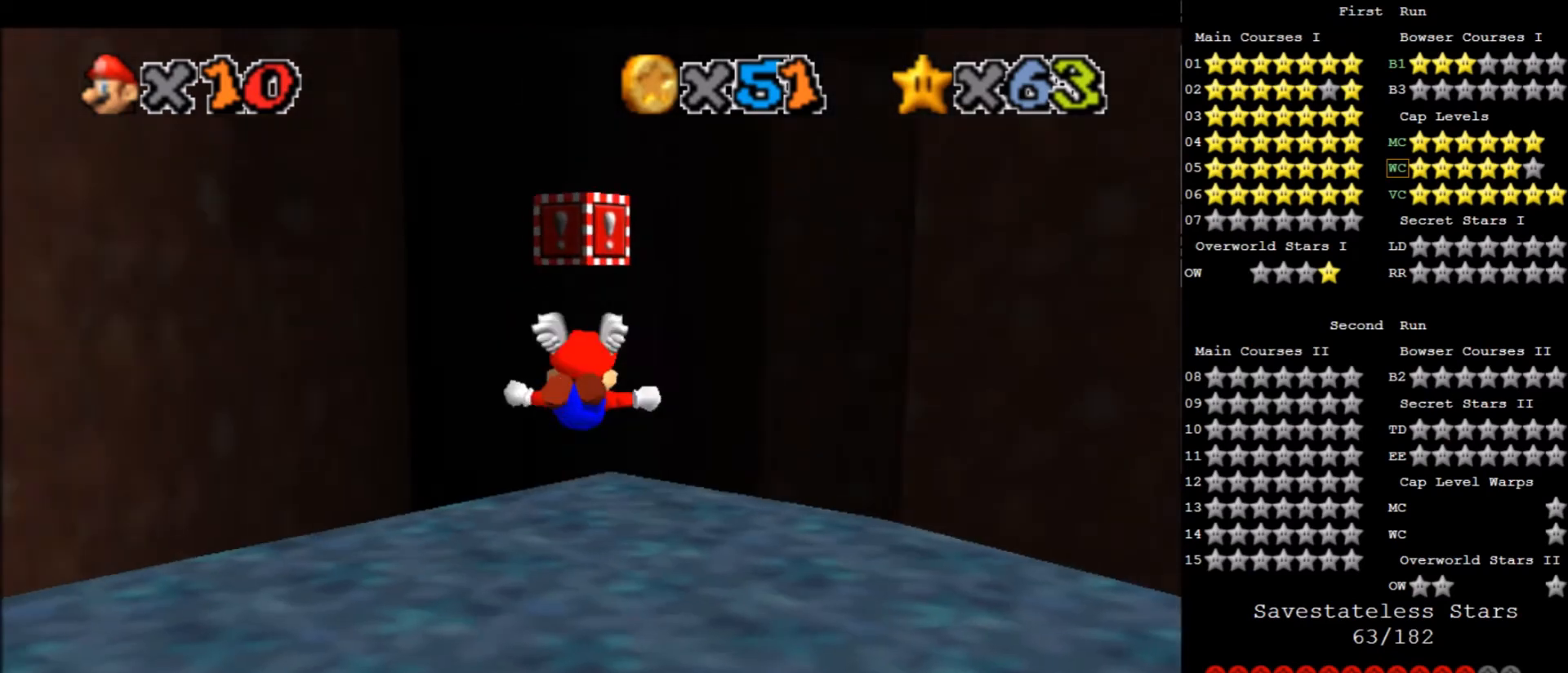
{"keys": ["right", "up"], "events": [[434, "right", "down"], [434, "up", "down"]]}
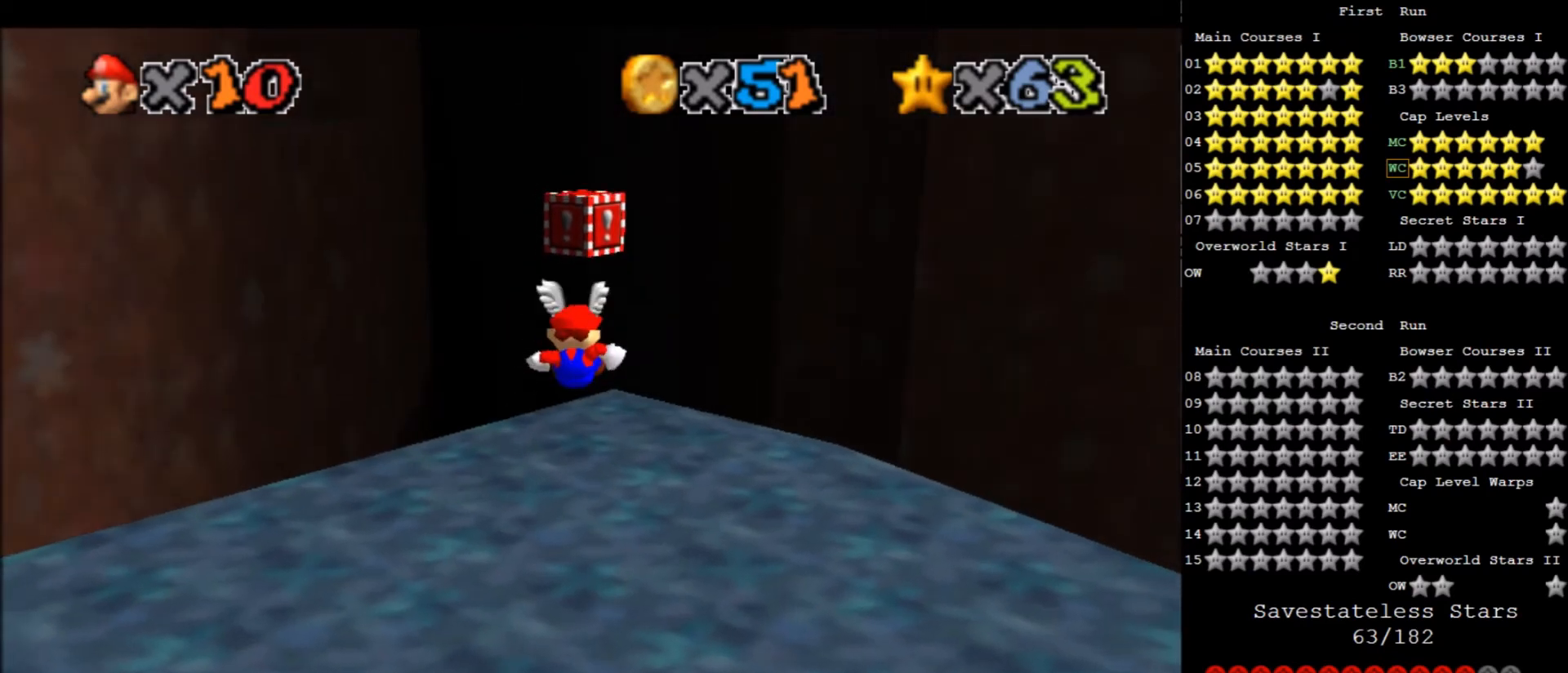
{"keys": ["right", "up"], "events": []}